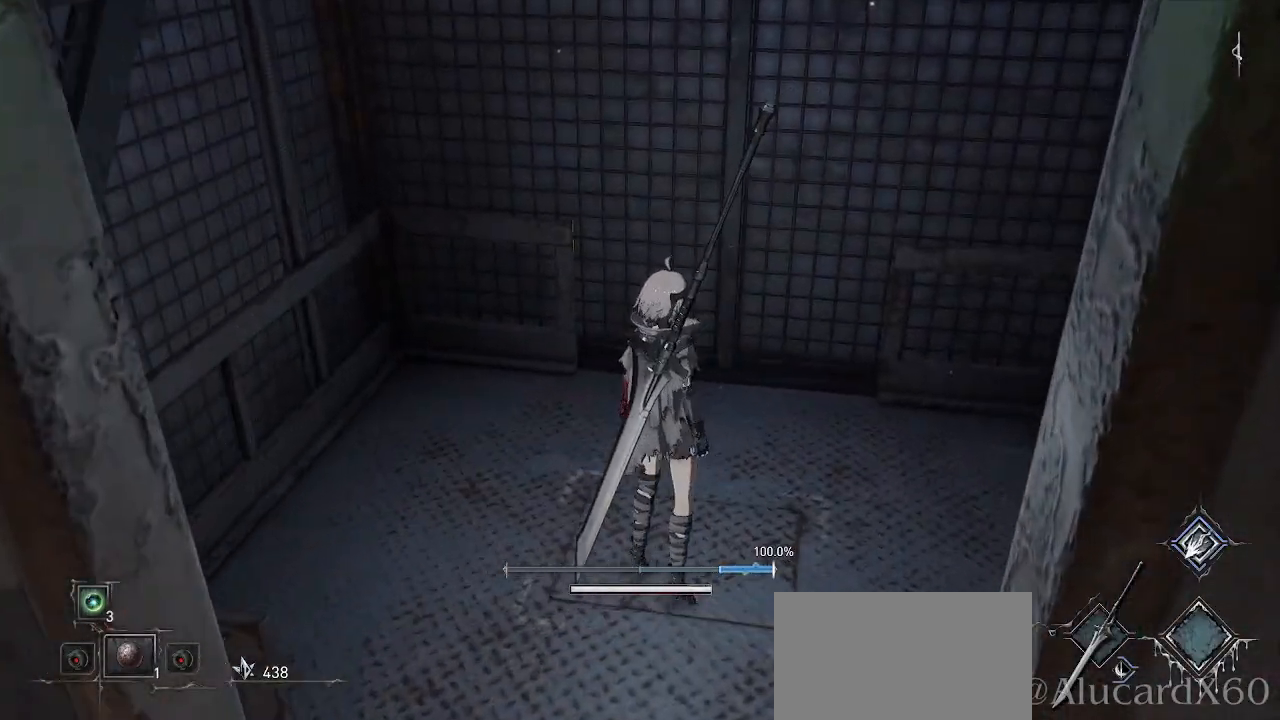
Gameplay with a controller (PlayStation layout); each line is a JSON object with the inputs held at the frame after it. "events" lists button and stick changes between this image and that frame as [ms after this image, input, new state], when the widget could be followed in between.
{"buttons": [], "left_stick": "up", "right_stick": "center", "events": [[433, "left_stick", "up"]]}
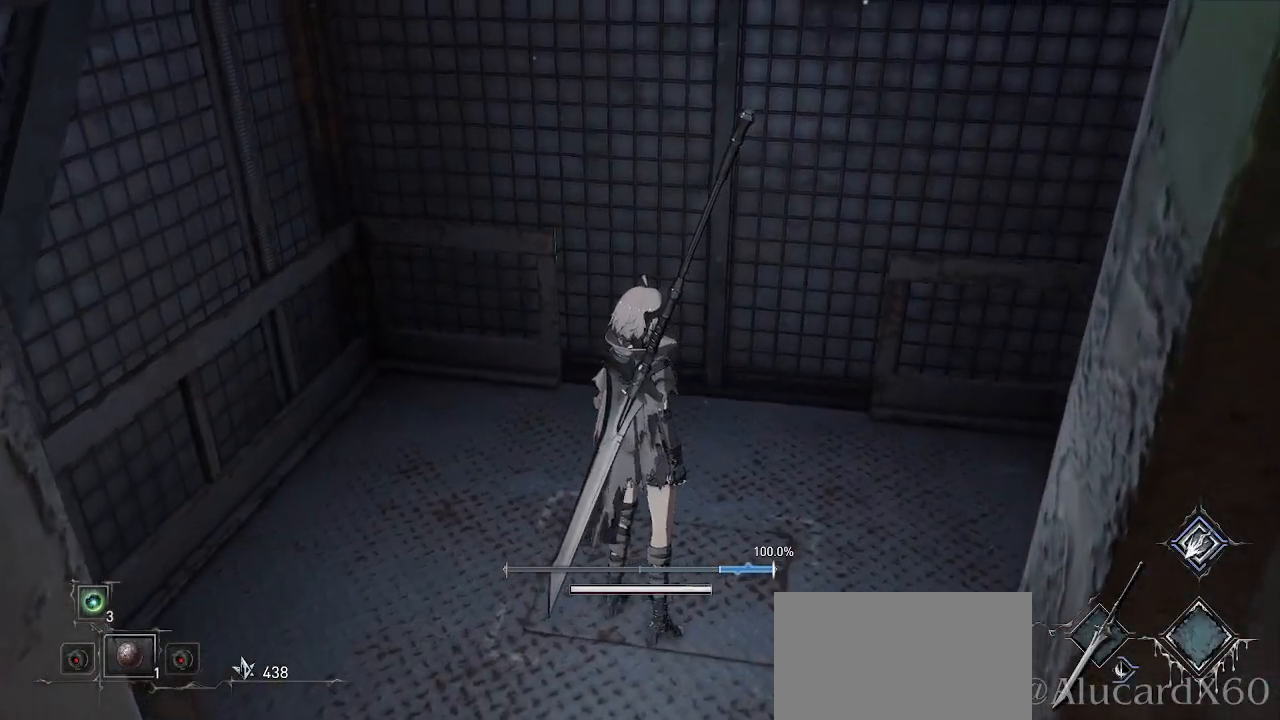
{"buttons": [], "left_stick": "center", "right_stick": "left", "events": [[100, "right_stick", "left"], [133, "left_stick", "center"]]}
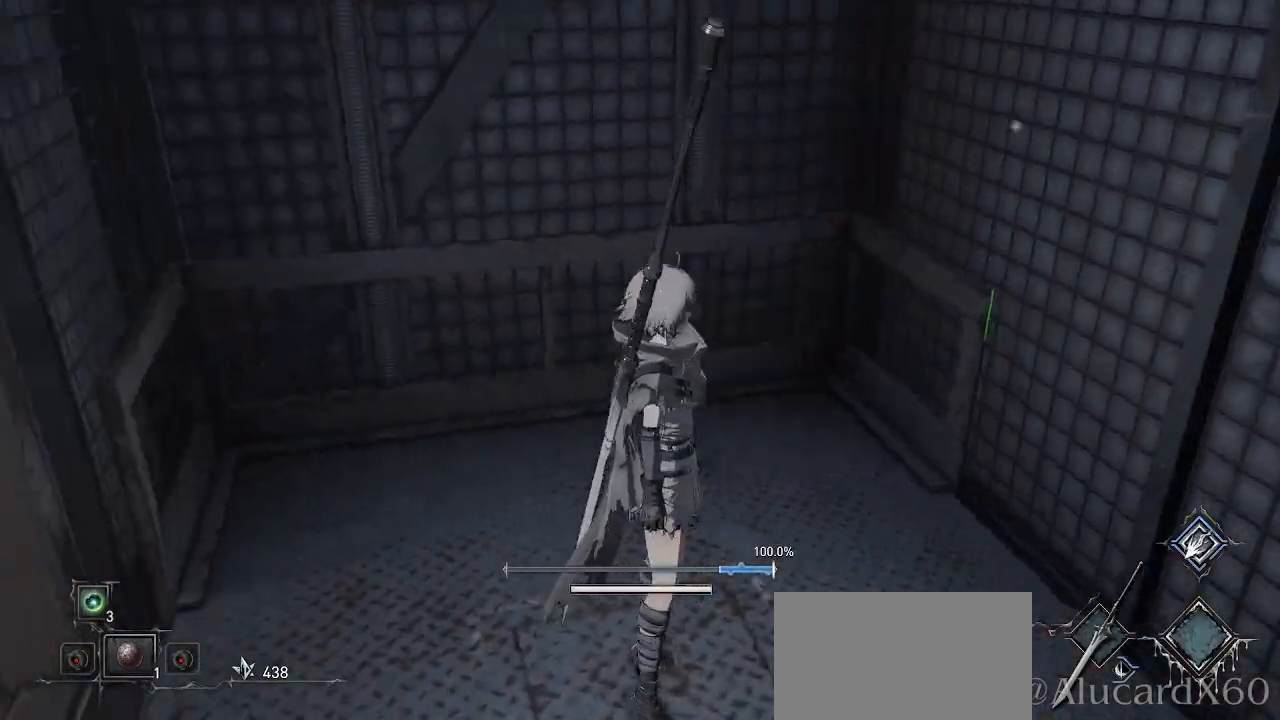
{"buttons": [], "left_stick": "center", "right_stick": "center", "events": [[117, "right_stick", "center"]]}
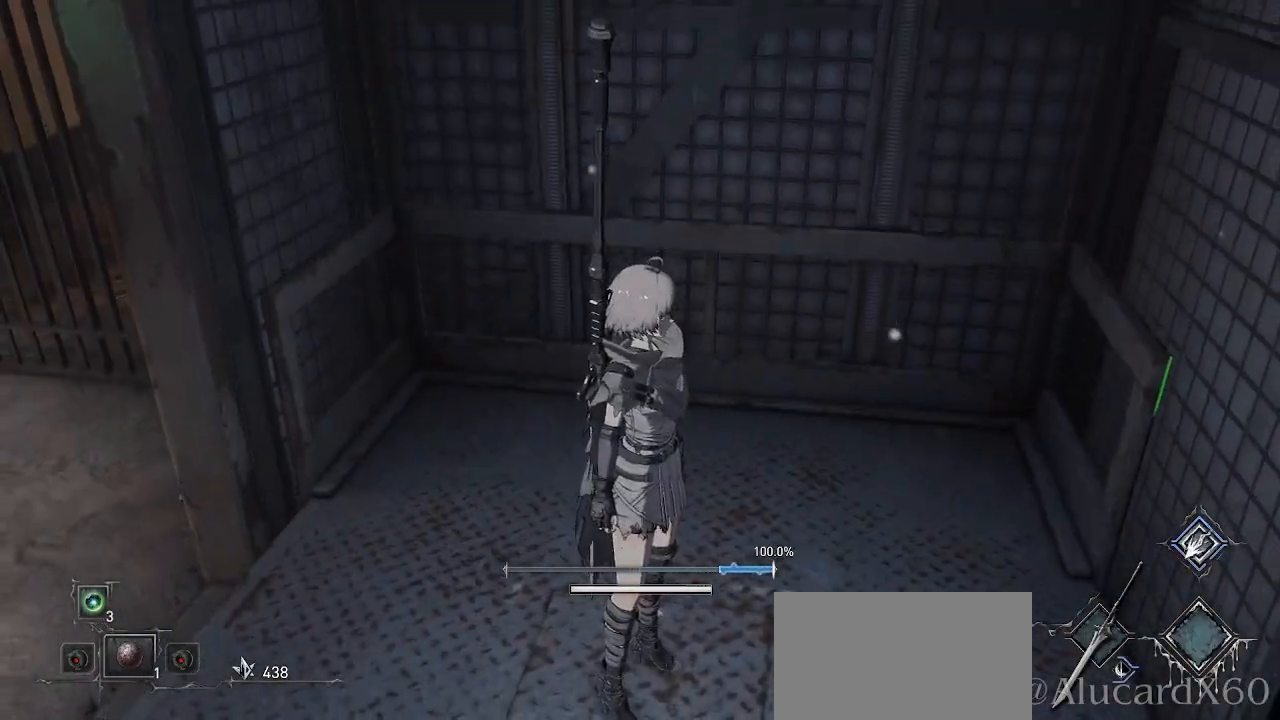
{"buttons": [], "left_stick": "center", "right_stick": "down", "events": [[317, "right_stick", "down"]]}
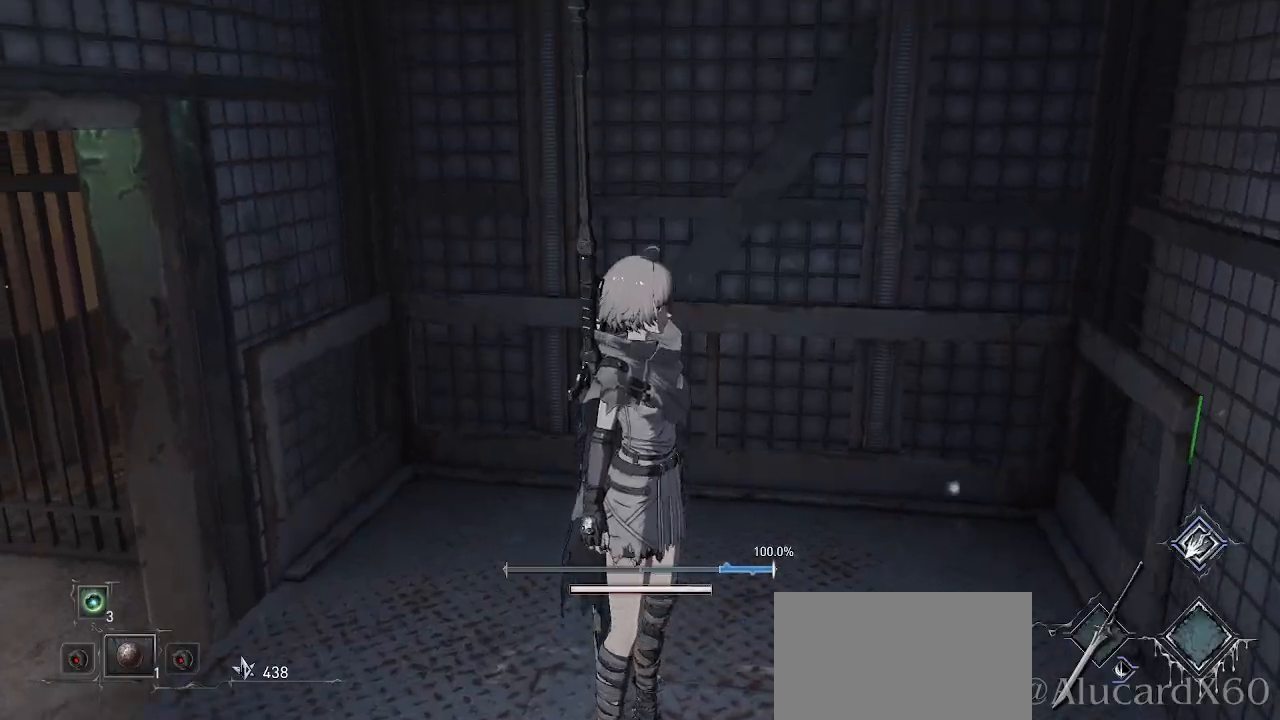
{"buttons": [], "left_stick": "center", "right_stick": "center", "events": [[167, "right_stick", "center"]]}
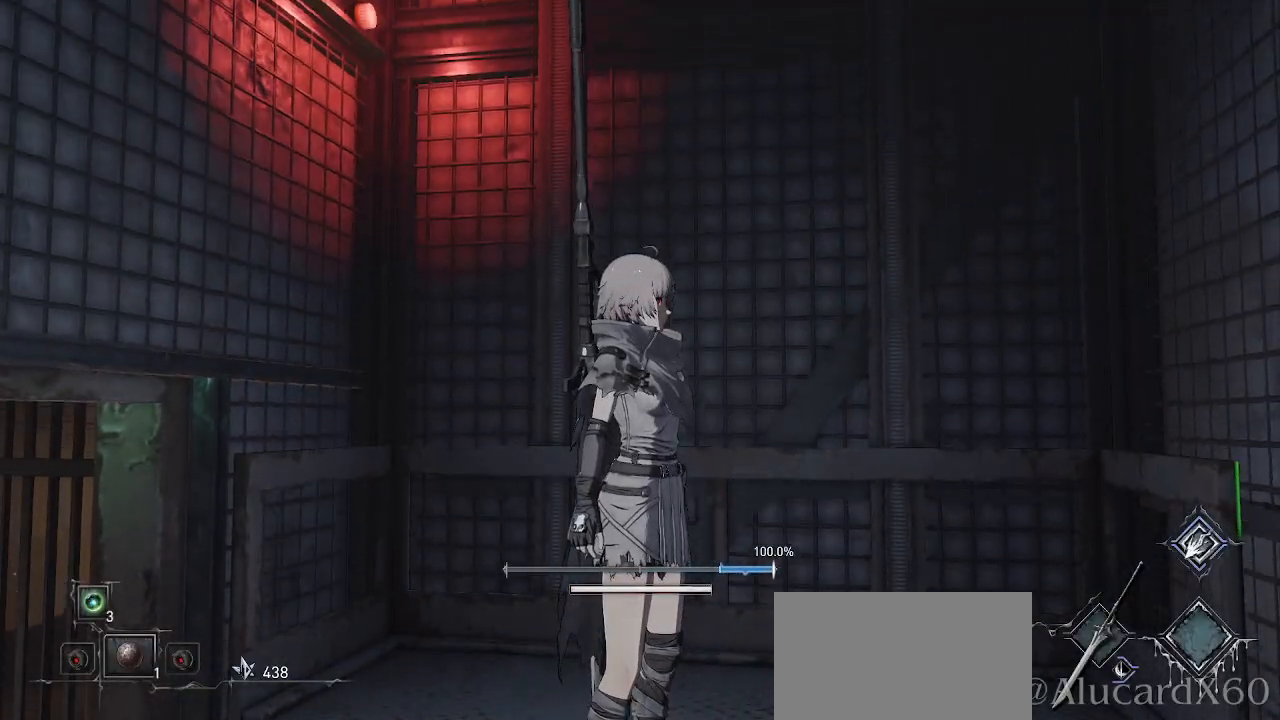
{"buttons": [], "left_stick": "center", "right_stick": "center", "events": []}
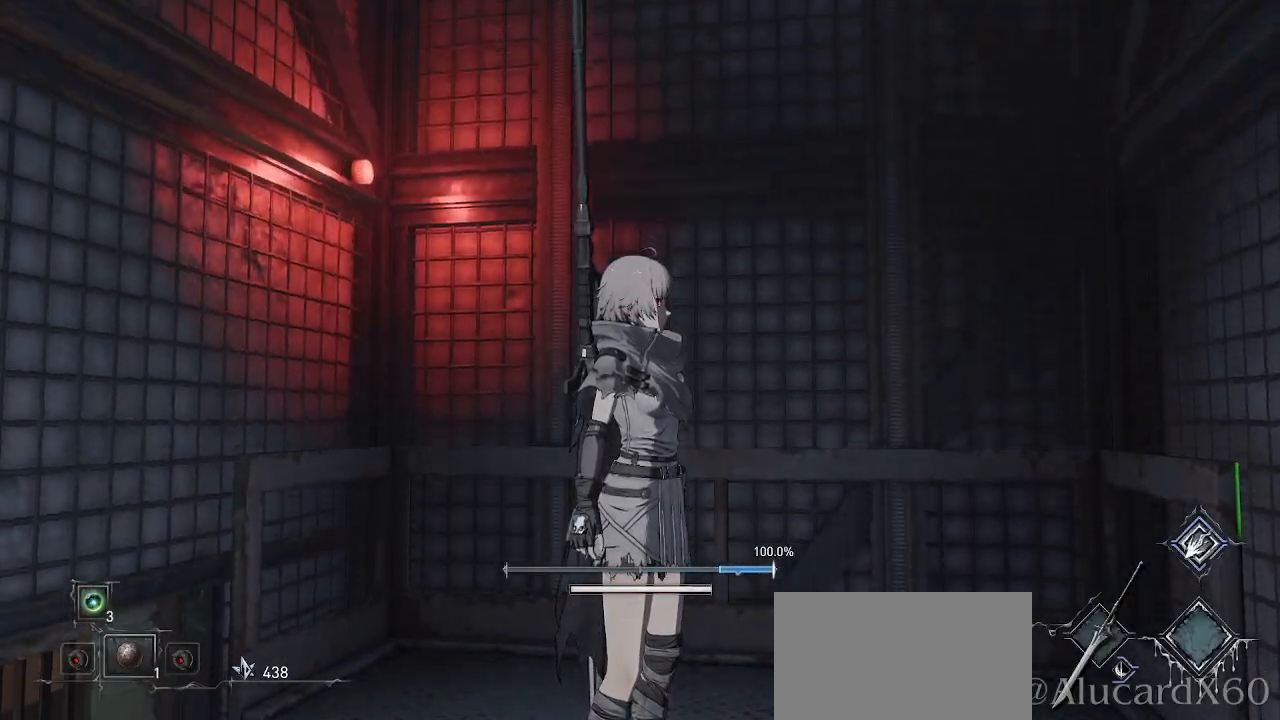
{"buttons": [], "left_stick": "center", "right_stick": "left", "events": [[333, "right_stick", "left"]]}
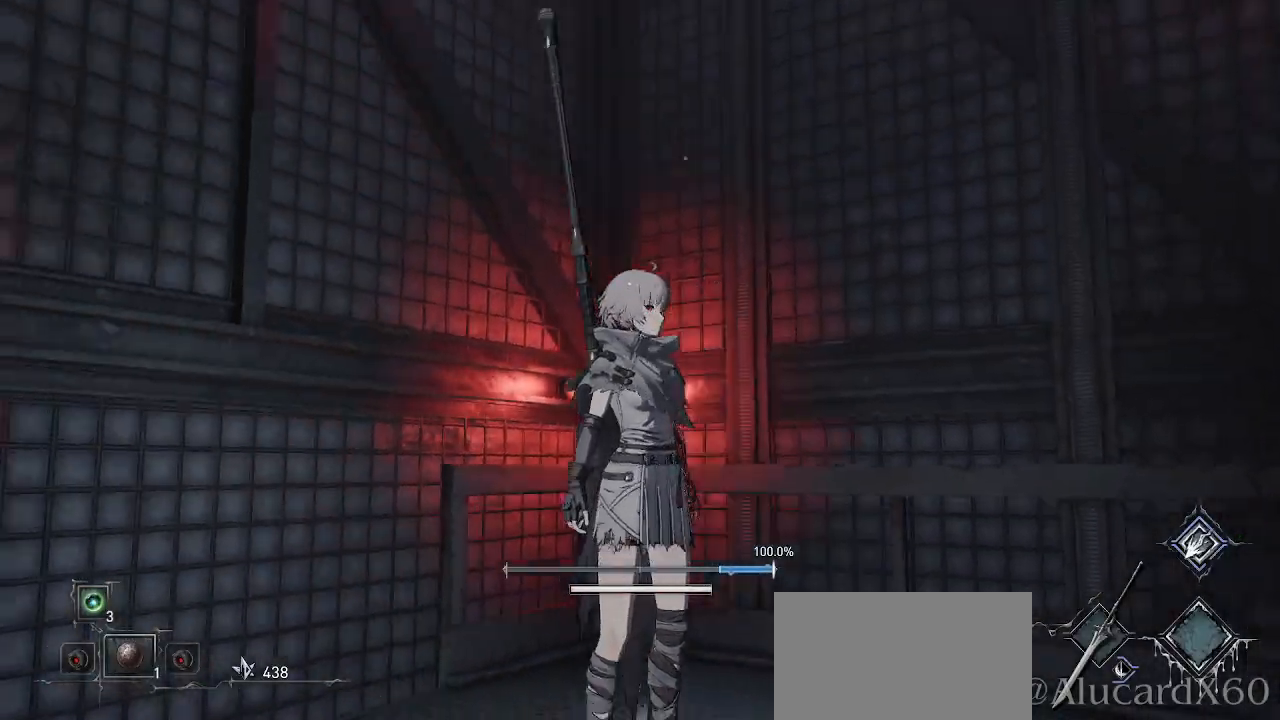
{"buttons": [], "left_stick": "center", "right_stick": "center", "events": [[150, "right_stick", "center"]]}
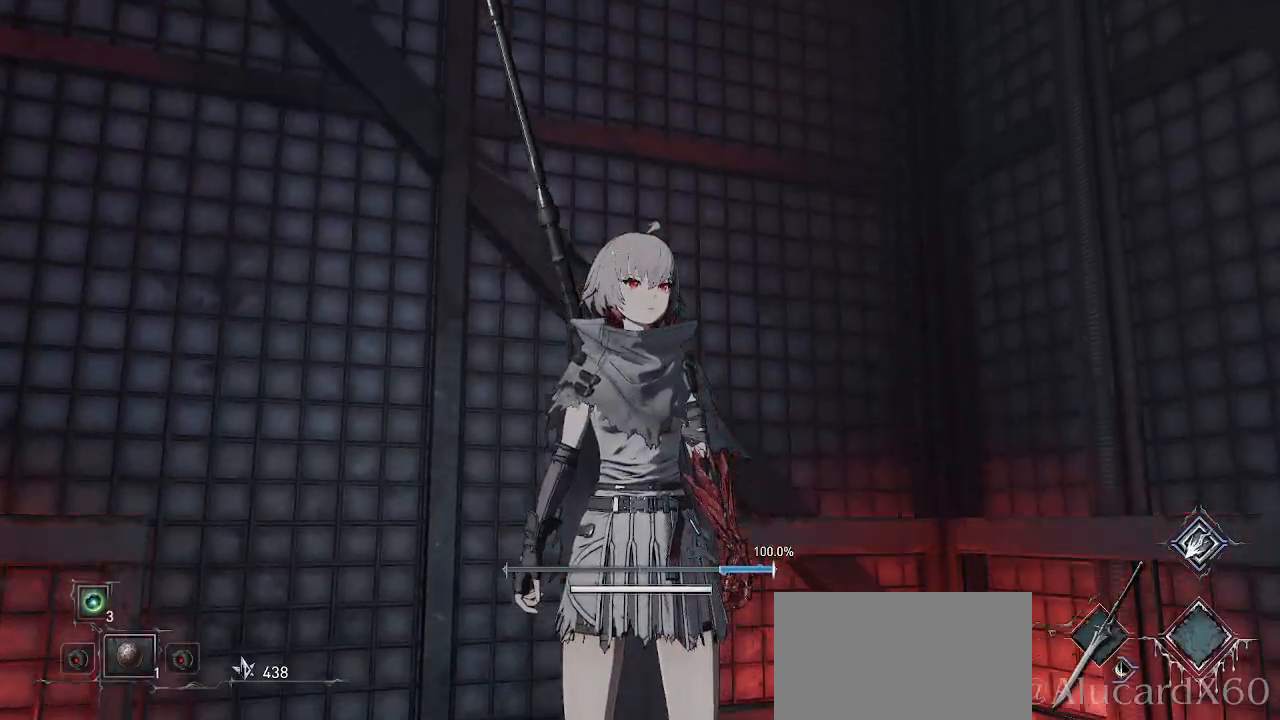
{"buttons": [], "left_stick": "center", "right_stick": "center", "events": []}
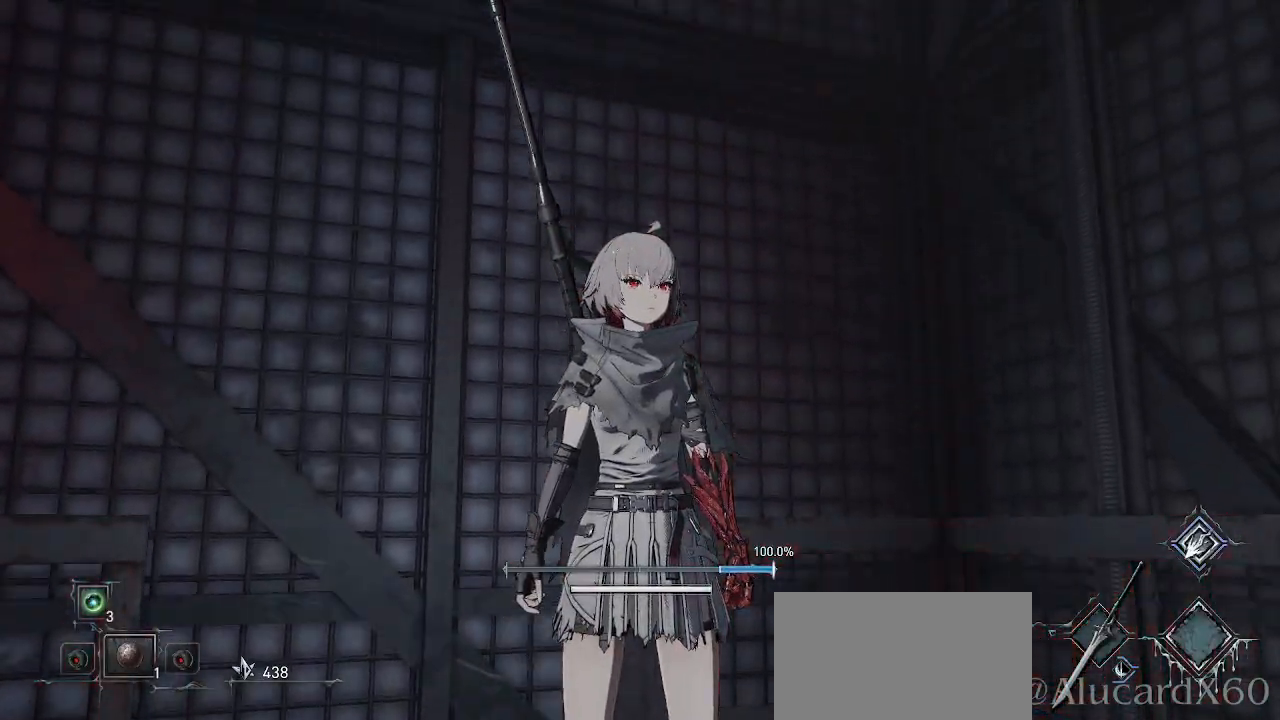
{"buttons": [], "left_stick": "center", "right_stick": "center", "events": []}
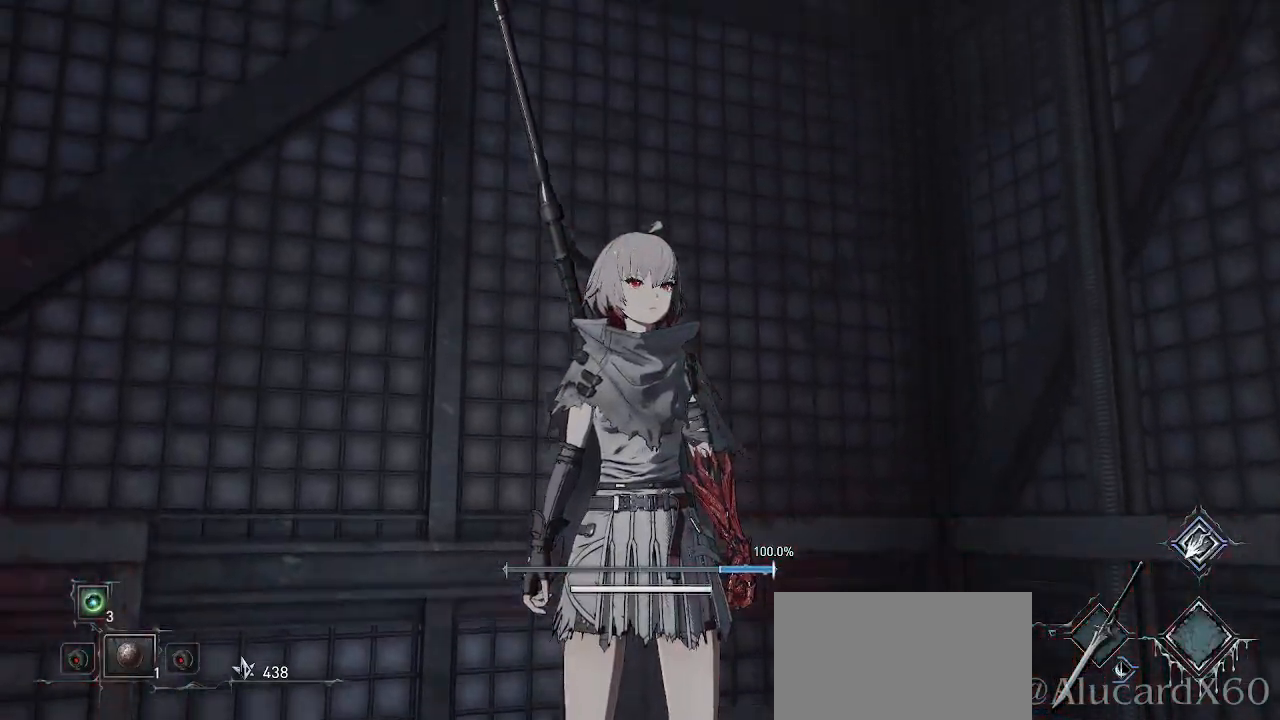
{"buttons": [], "left_stick": "center", "right_stick": "center", "events": [[167, "right_stick", "down-left"], [500, "right_stick", "center"]]}
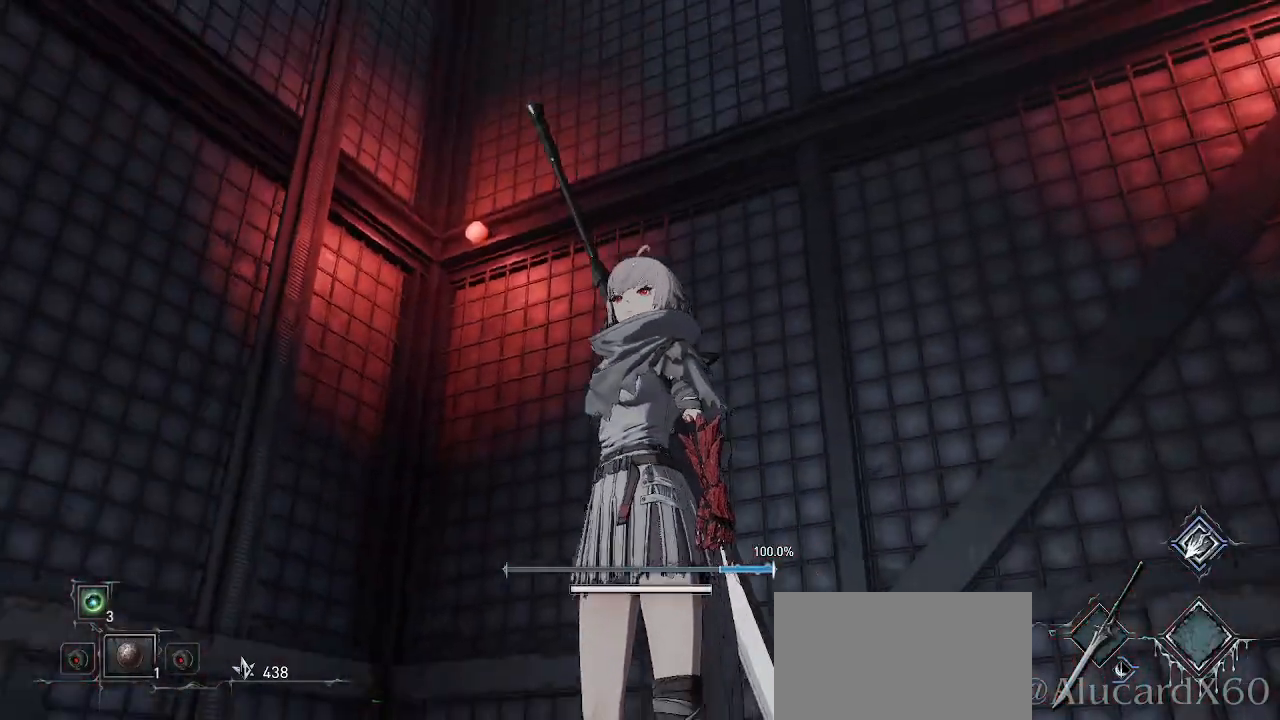
{"buttons": [], "left_stick": "center", "right_stick": "down-left", "events": [[483, "right_stick", "down-left"]]}
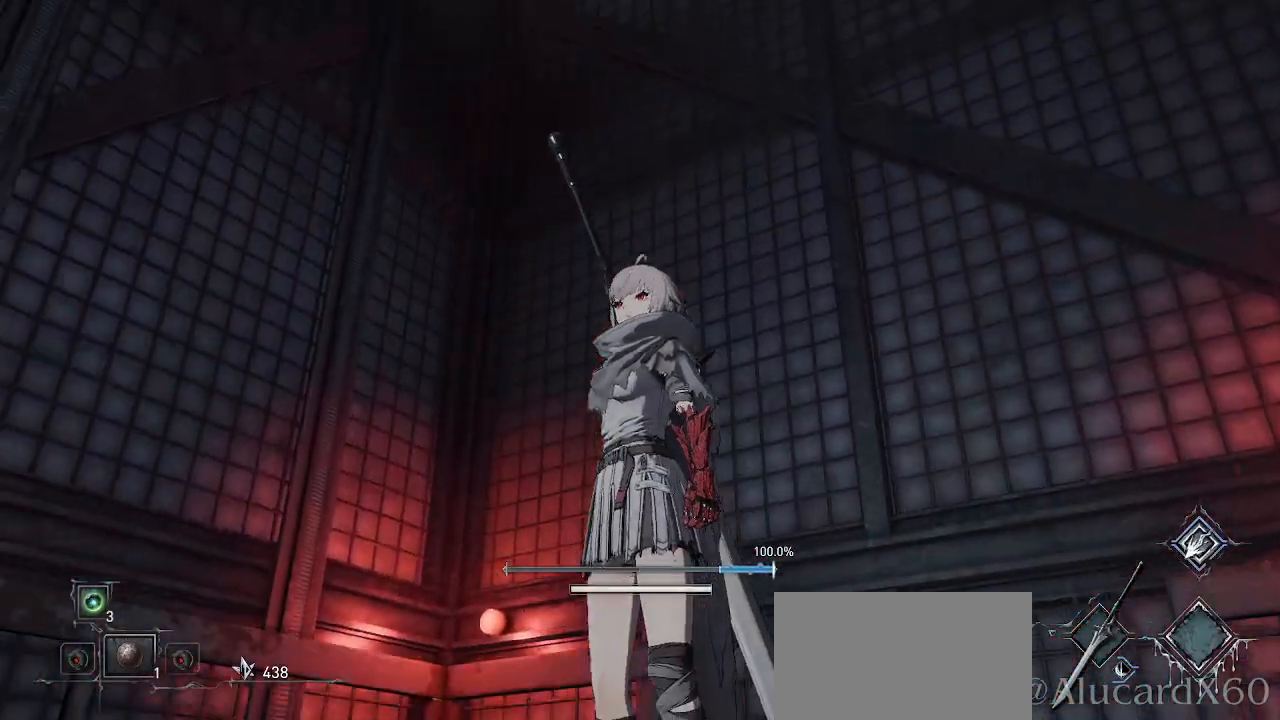
{"buttons": [], "left_stick": "center", "right_stick": "down-left", "events": []}
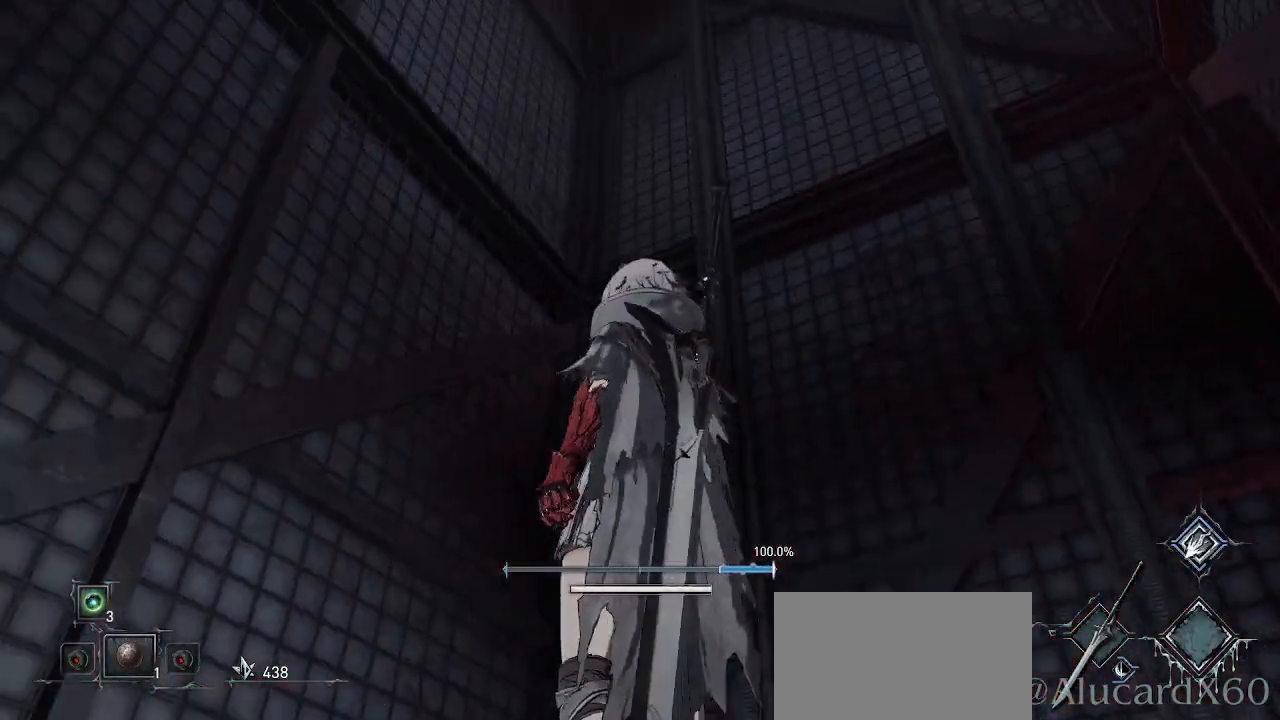
{"buttons": [], "left_stick": "center", "right_stick": "center", "events": [[100, "right_stick", "center"]]}
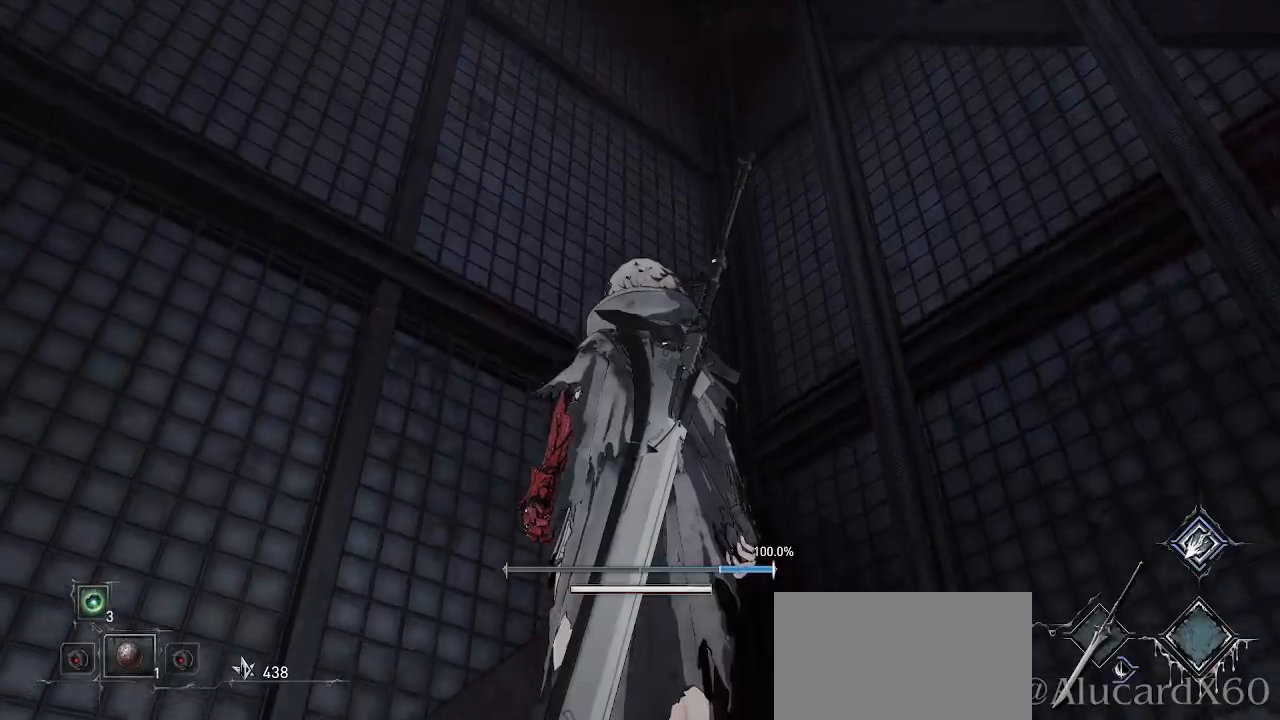
{"buttons": [], "left_stick": "center", "right_stick": "left", "events": [[33, "right_stick", "left"]]}
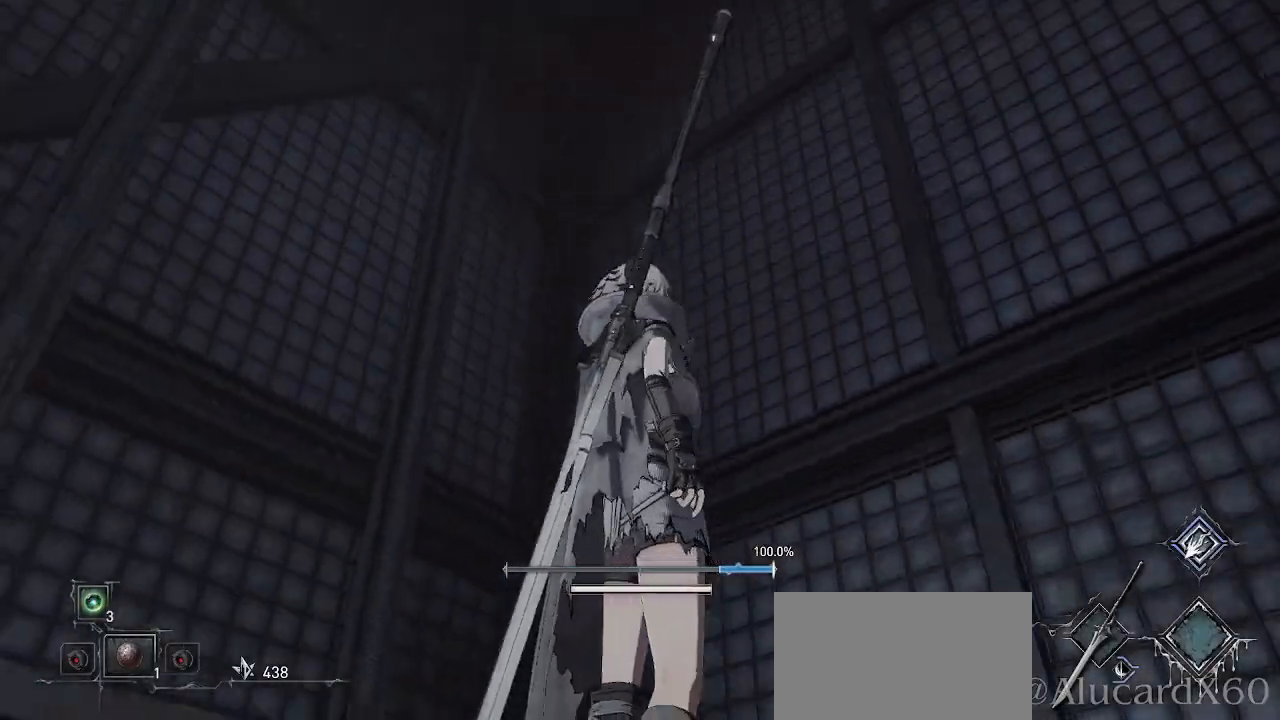
{"buttons": [], "left_stick": "center", "right_stick": "left", "events": []}
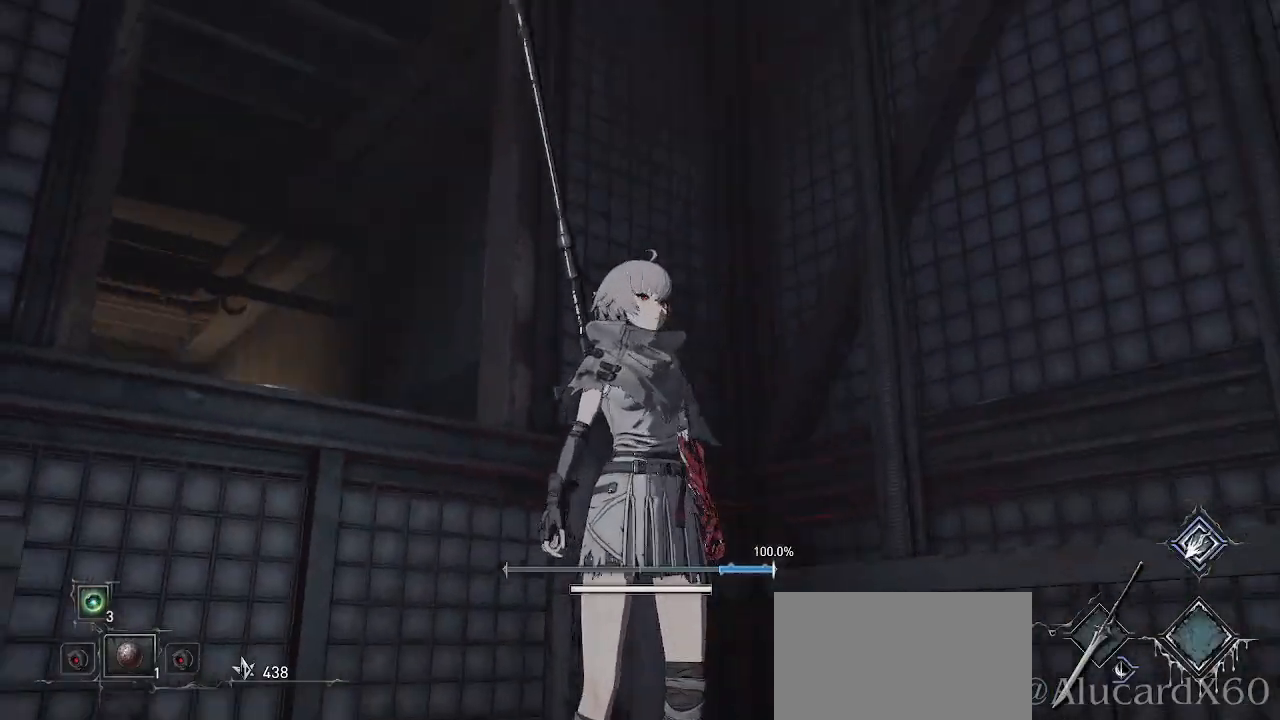
{"buttons": [], "left_stick": "center", "right_stick": "up-left", "events": [[67, "right_stick", "center"], [400, "right_stick", "up-left"]]}
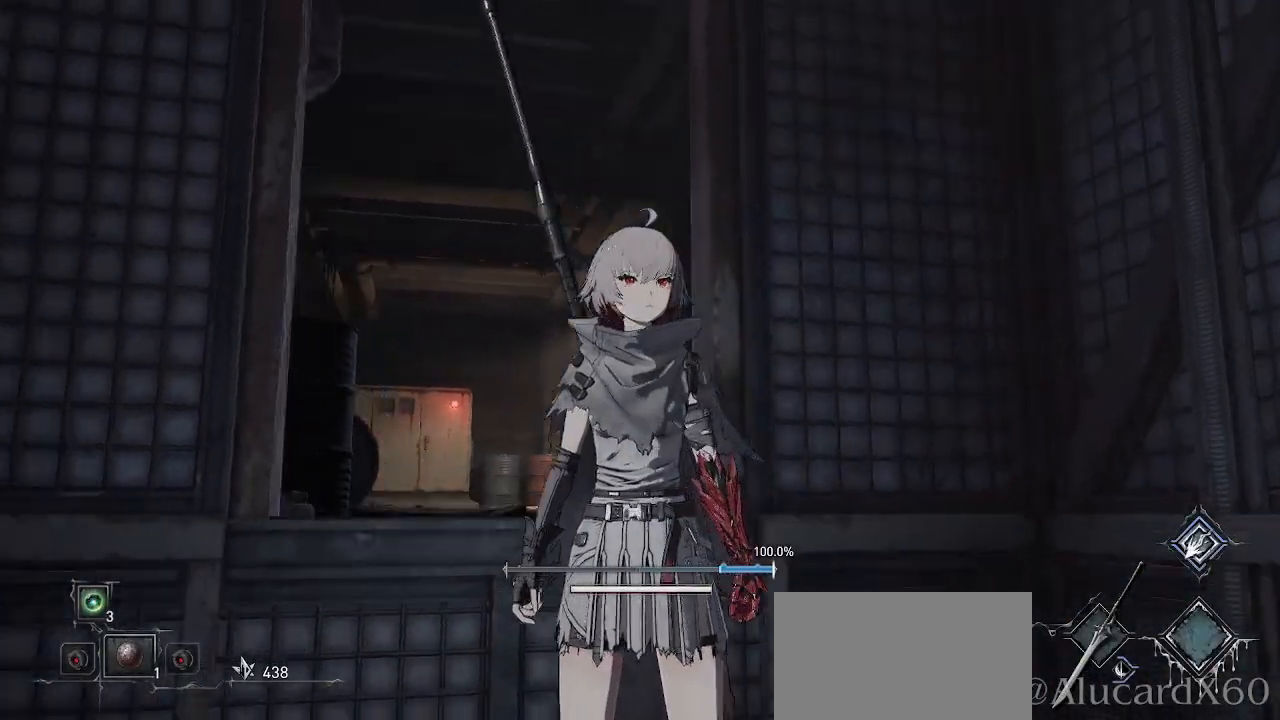
{"buttons": [], "left_stick": "center", "right_stick": "center", "events": [[183, "right_stick", "center"]]}
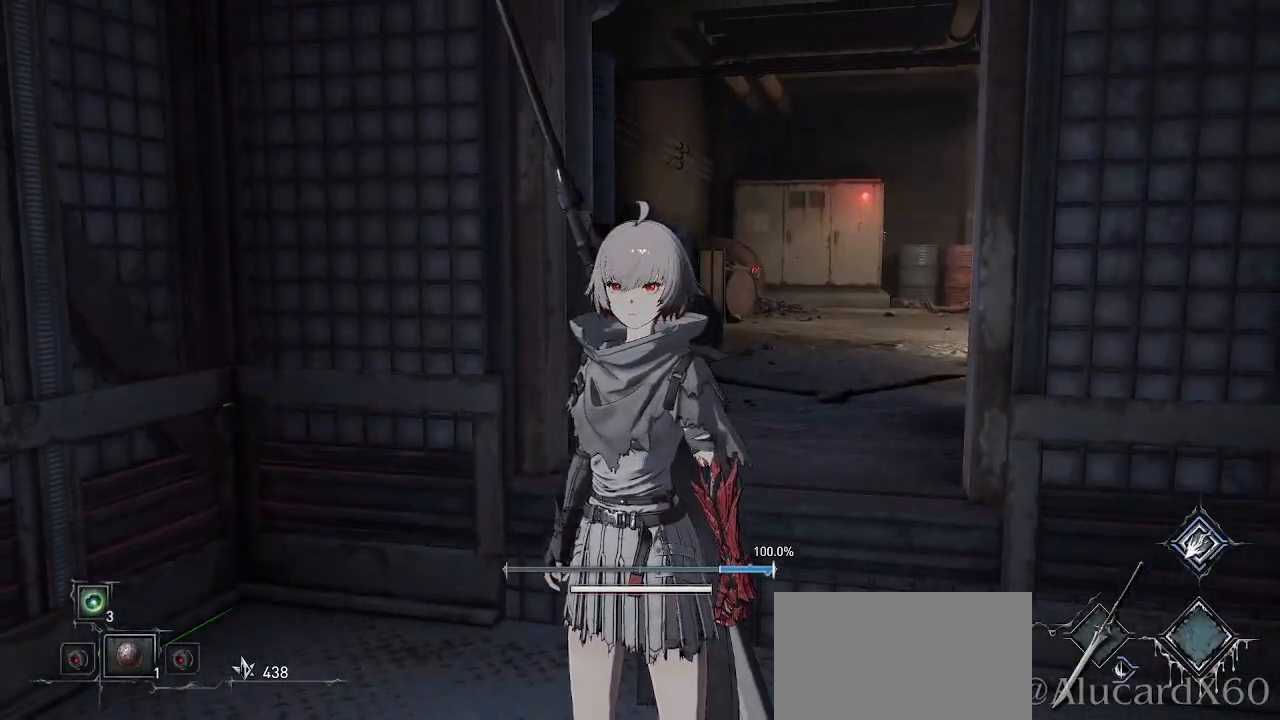
{"buttons": [], "left_stick": "center", "right_stick": "center", "events": [[267, "right_stick", "up"], [467, "right_stick", "center"]]}
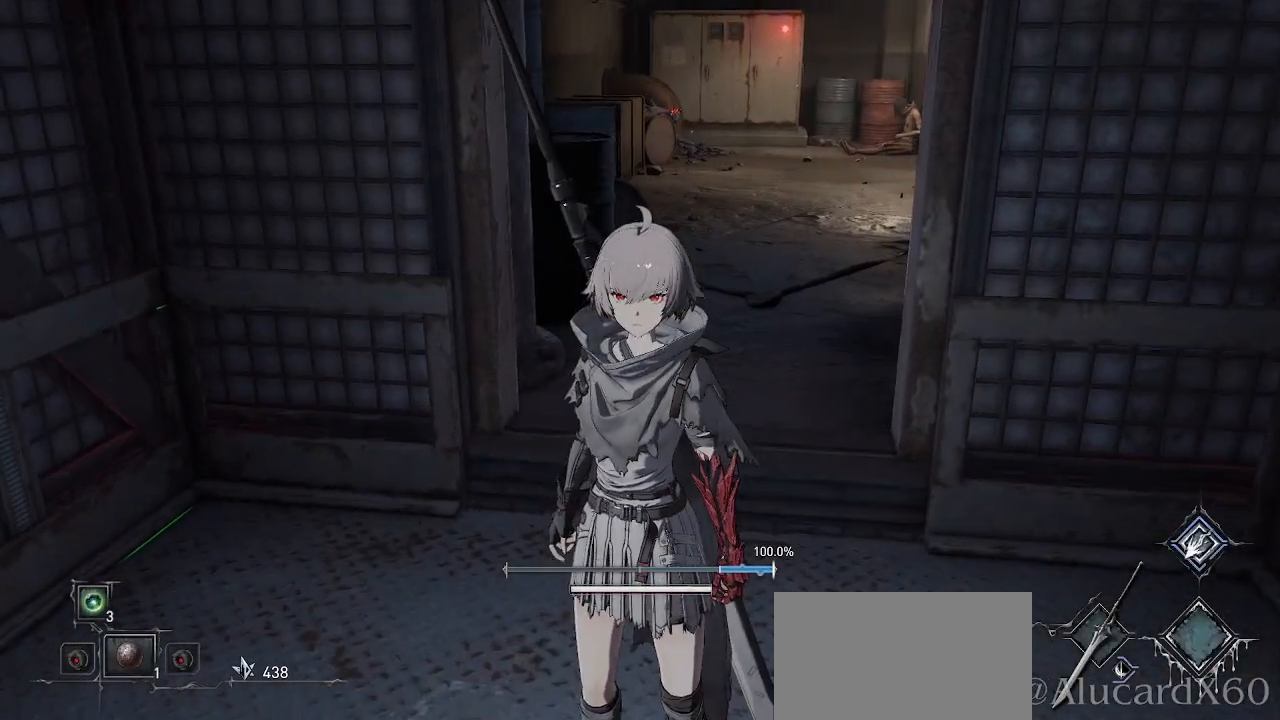
{"buttons": [], "left_stick": "center", "right_stick": "center", "events": []}
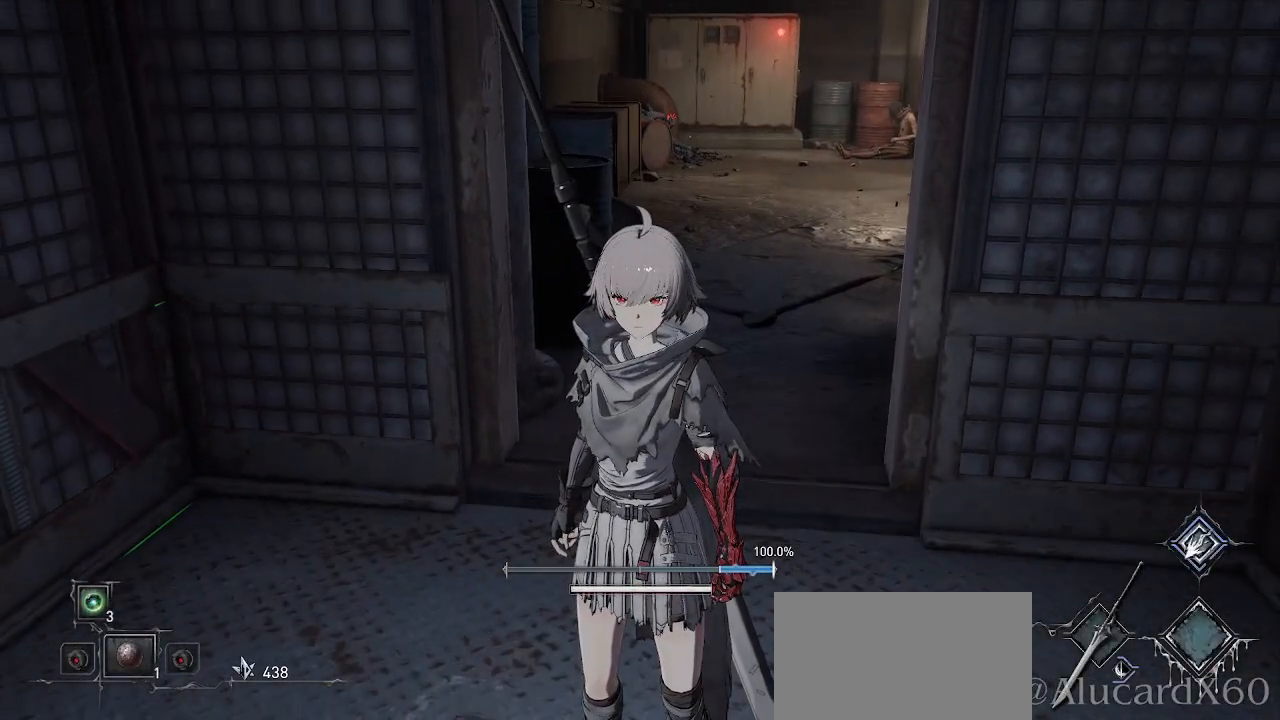
{"buttons": [], "left_stick": "center", "right_stick": "center", "events": []}
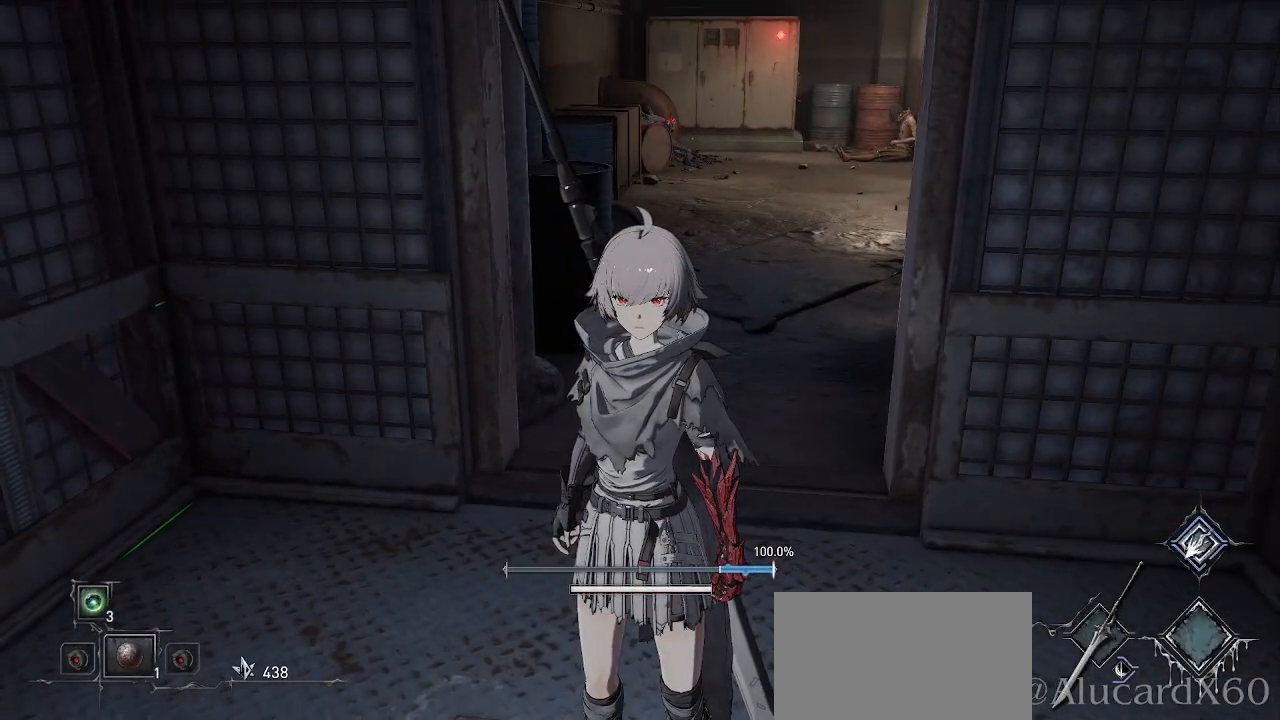
{"buttons": [], "left_stick": "down", "right_stick": "center", "events": [[50, "left_stick", "down"]]}
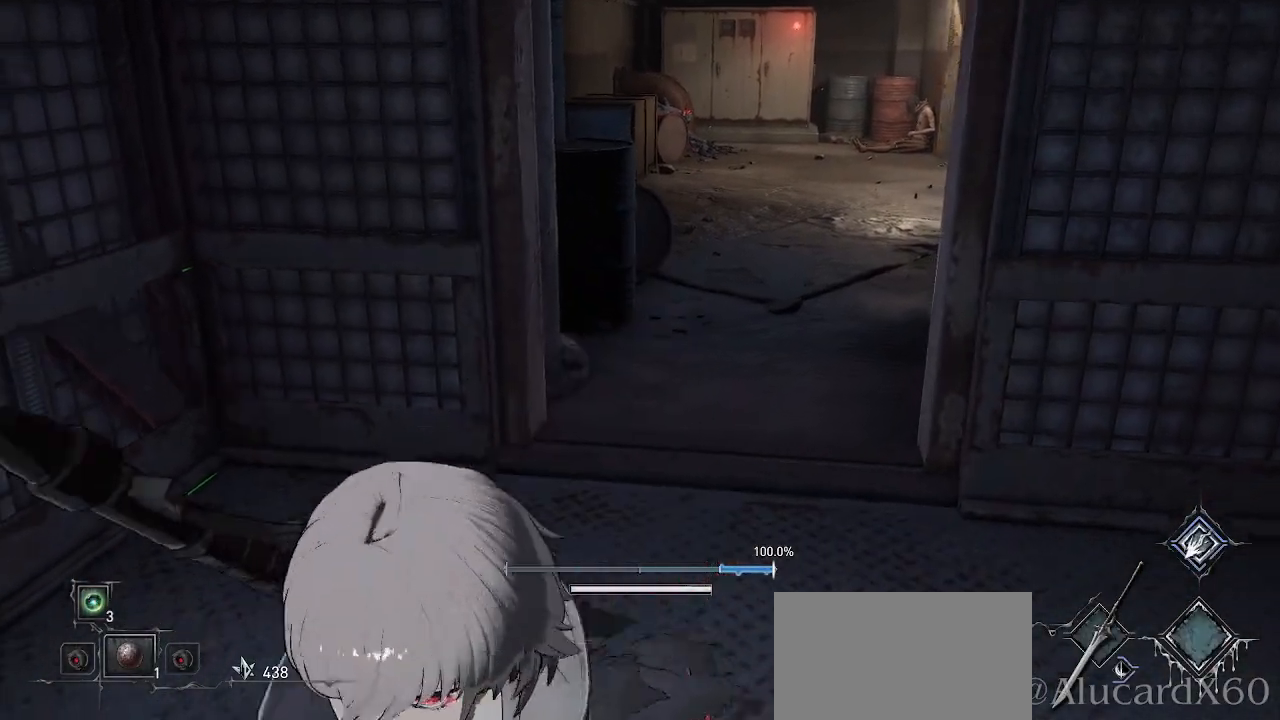
{"buttons": [], "left_stick": "center", "right_stick": "center", "events": [[100, "left_stick", "center"]]}
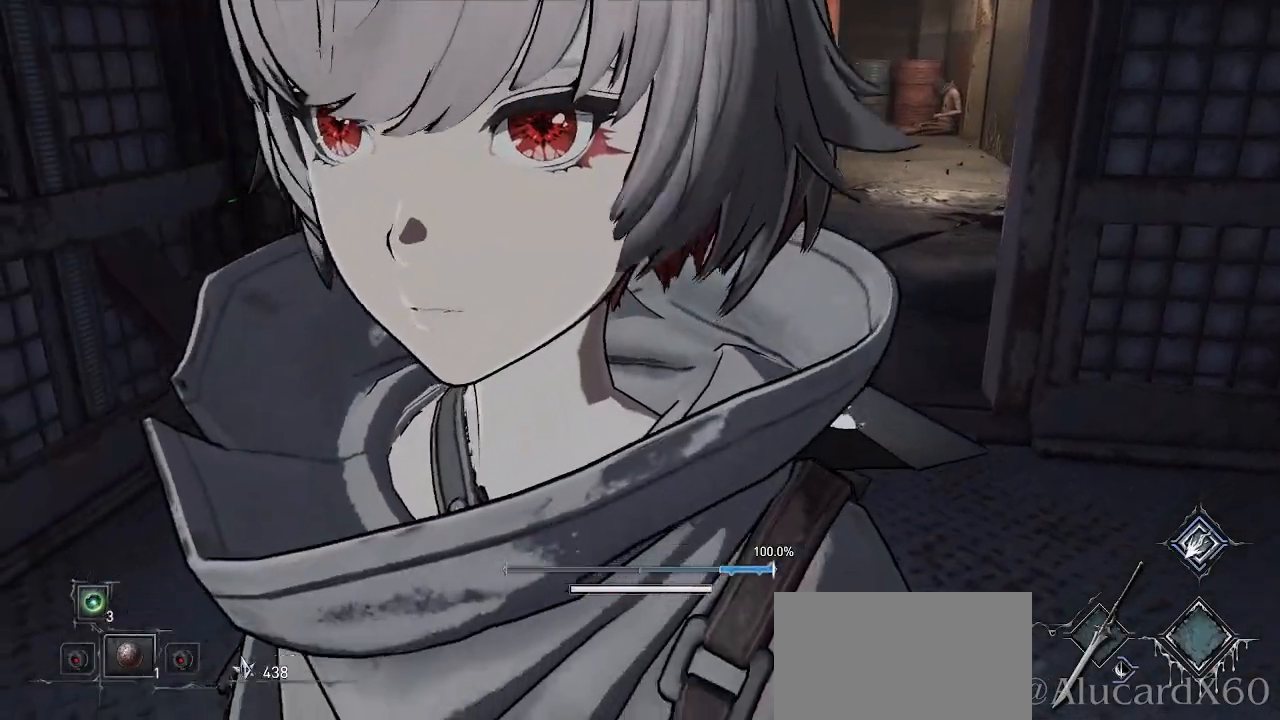
{"buttons": [], "left_stick": "up", "right_stick": "center", "events": [[17, "left_stick", "up"]]}
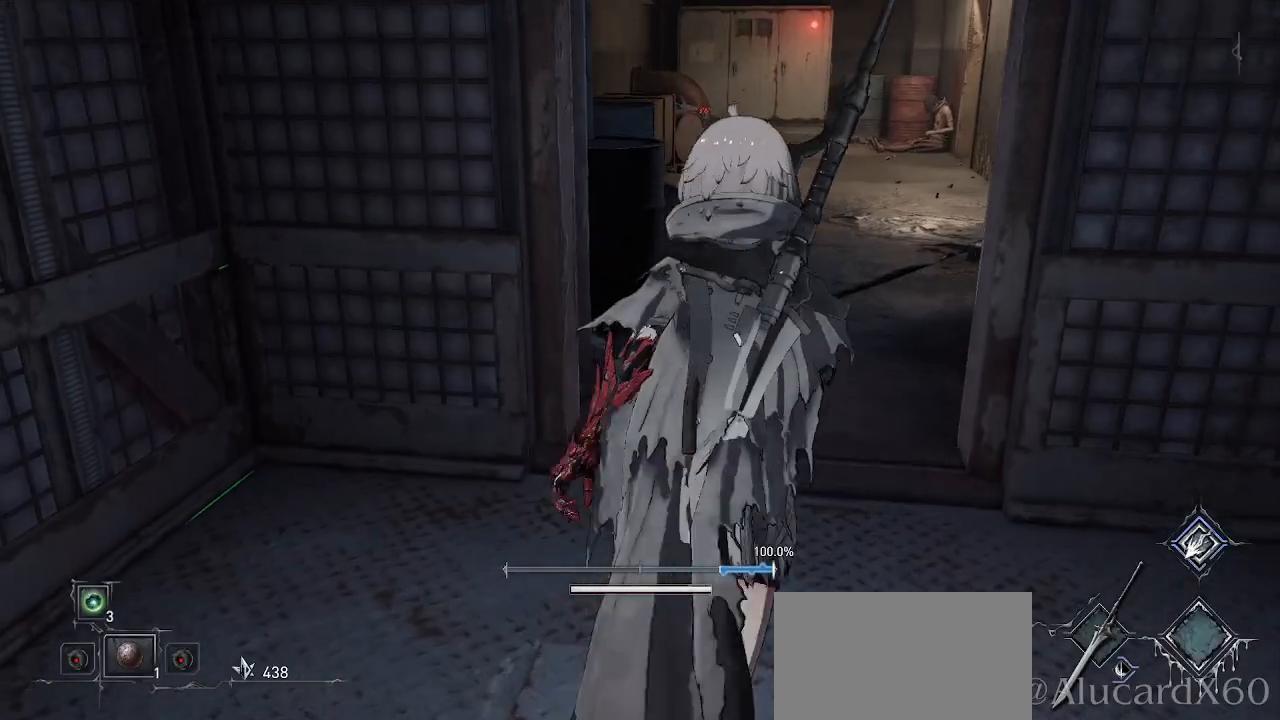
{"buttons": [], "left_stick": "up", "right_stick": "center", "events": []}
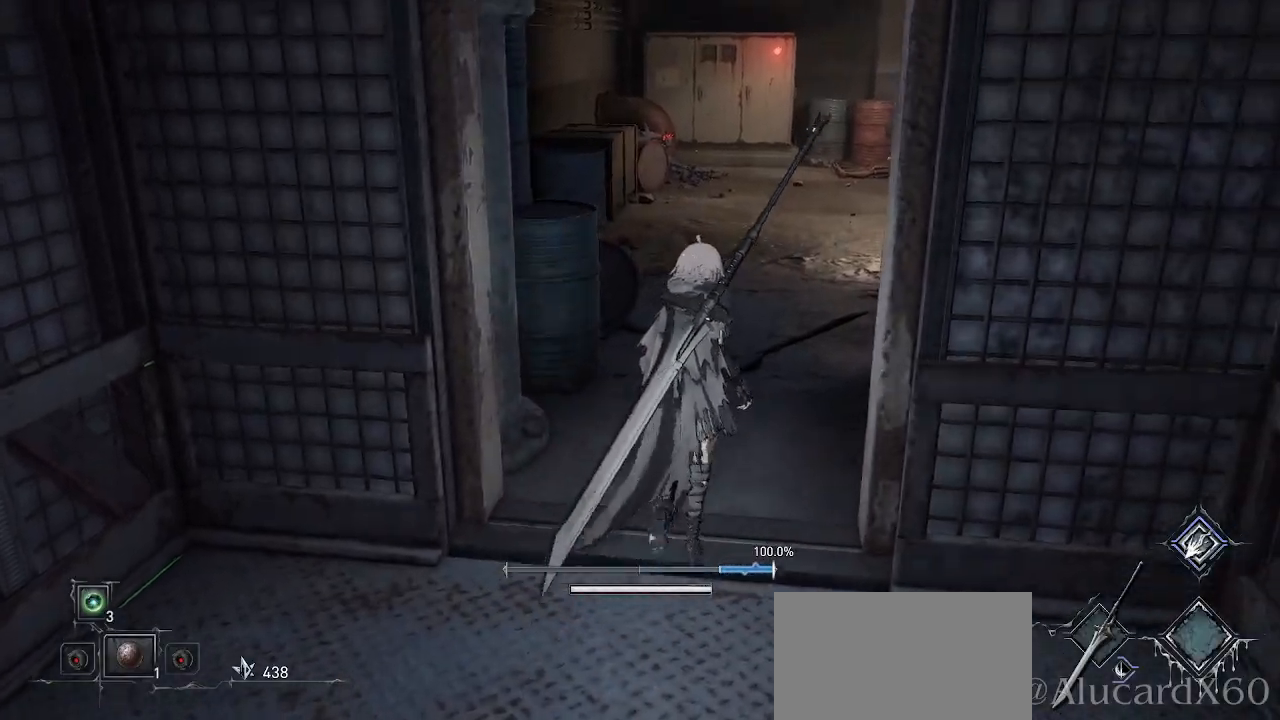
{"buttons": [], "left_stick": "up", "right_stick": "center", "events": []}
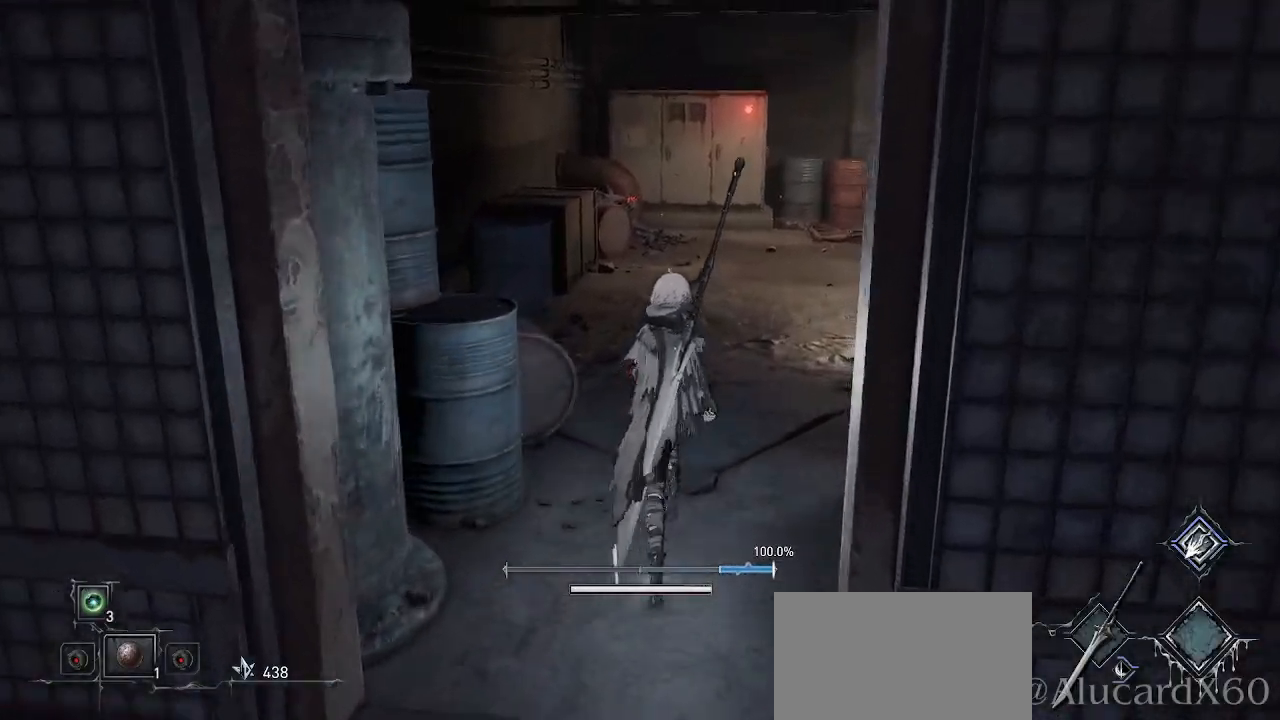
{"buttons": [], "left_stick": "up", "right_stick": "center", "events": [[33, "right_stick", "right"], [267, "right_stick", "center"]]}